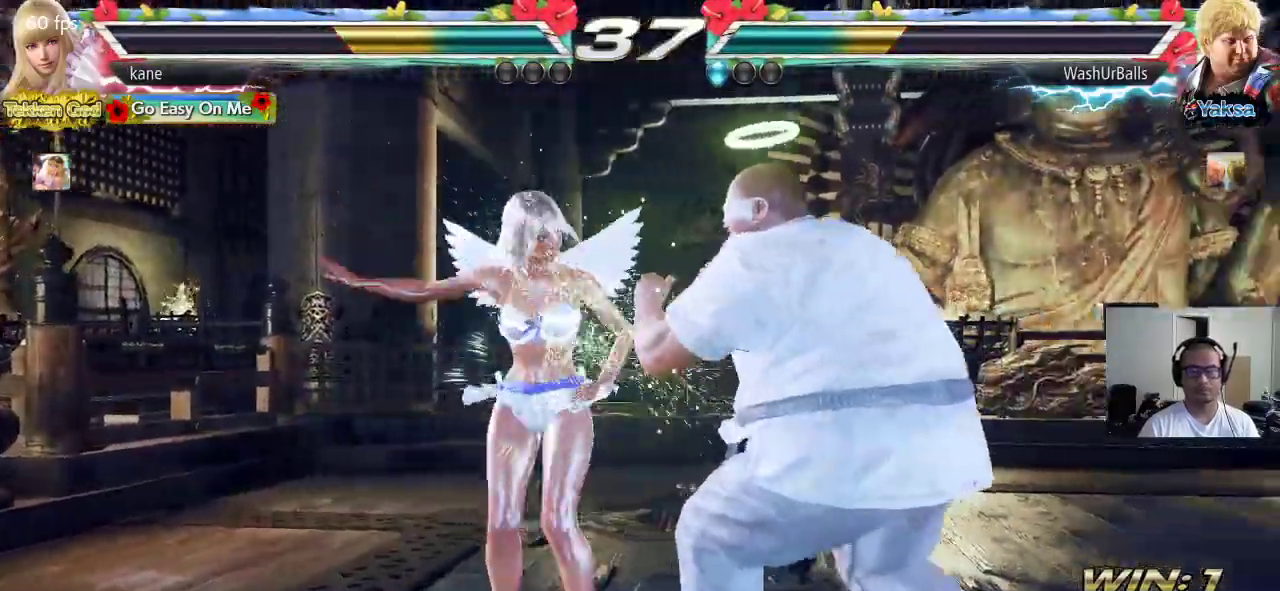
Gameplay with a controller (arcade stick); each line is a JSON object with the inputs held at the frame after it (dt_ms = milliseconds from this image to that frame). "events" lists button and stick changes between this image and that frame as [ms after this image, input, new state], when the widget could be followed in between. Not read: L3 R3.
{"dt_ms": 500, "buttons": [], "left_stick": "left", "events": [[17, "left_stick", "left"]]}
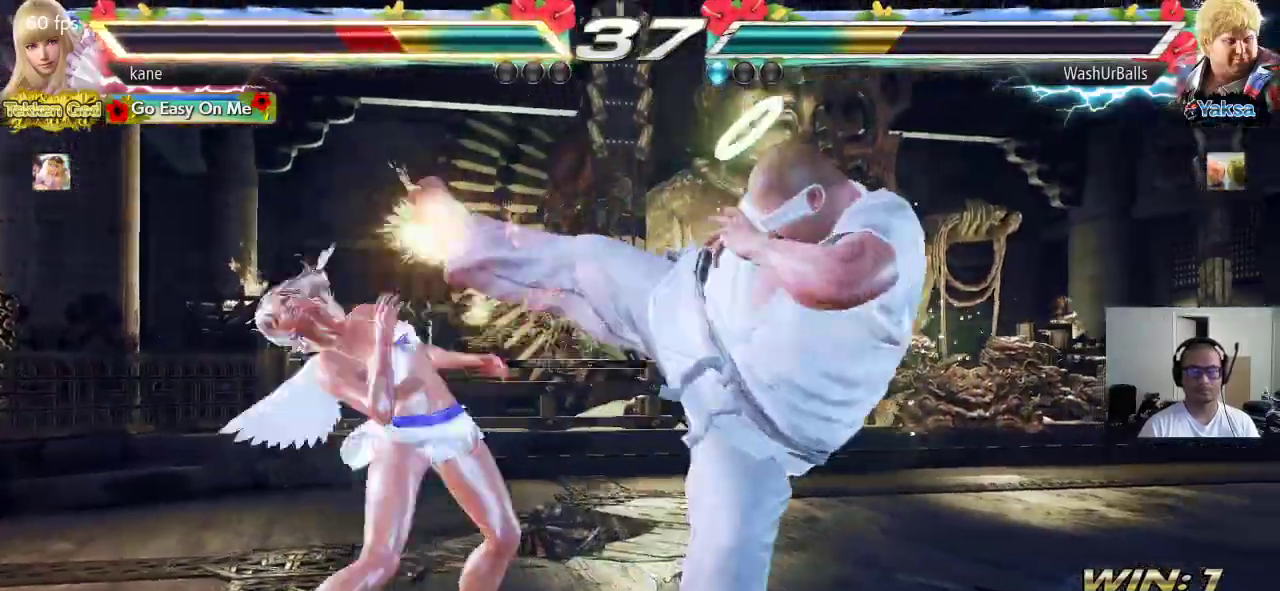
{"dt_ms": 500, "buttons": [], "left_stick": "center", "events": [[300, "left_stick", "center"], [400, "left_stick", "left"], [467, "left_stick", "center"]]}
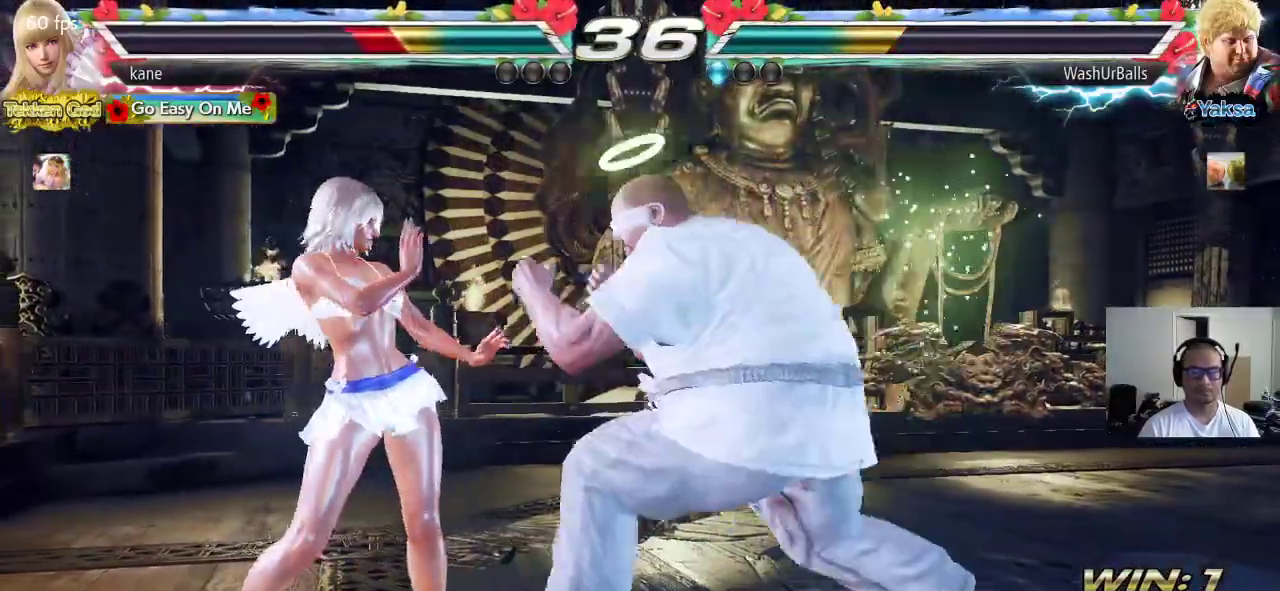
{"dt_ms": 500, "buttons": [], "left_stick": "left"}
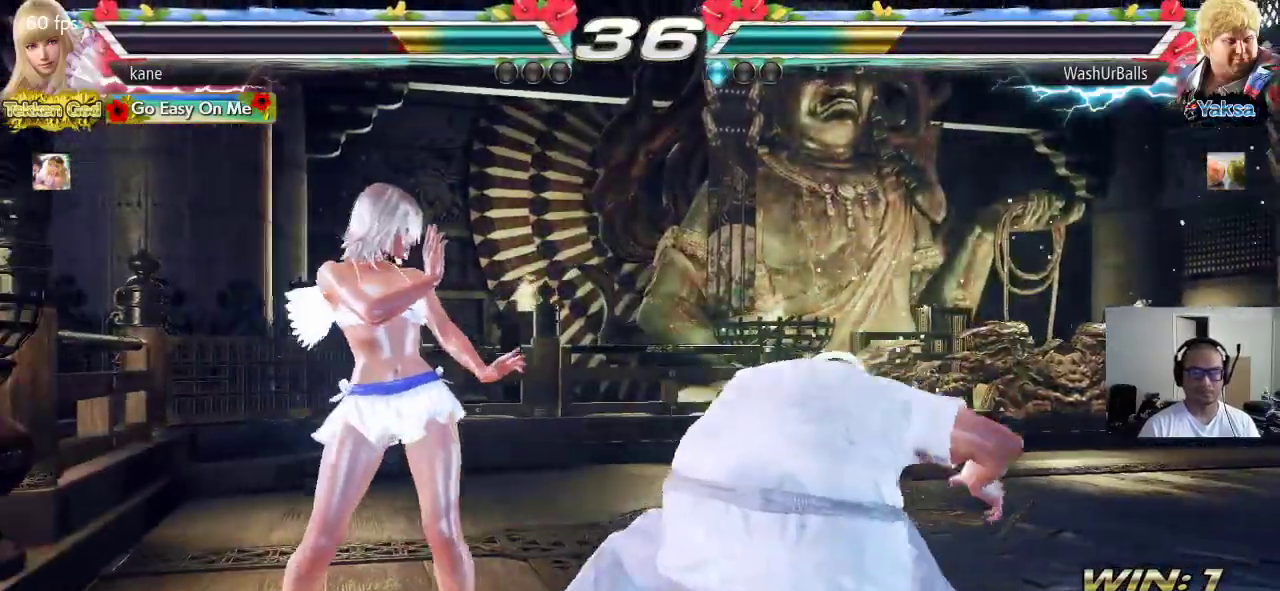
{"dt_ms": 500, "buttons": [], "left_stick": "right", "events": [[283, "left_stick", "center"], [383, "left_stick", "right"], [433, "left_stick", "center"], [500, "left_stick", "right"]]}
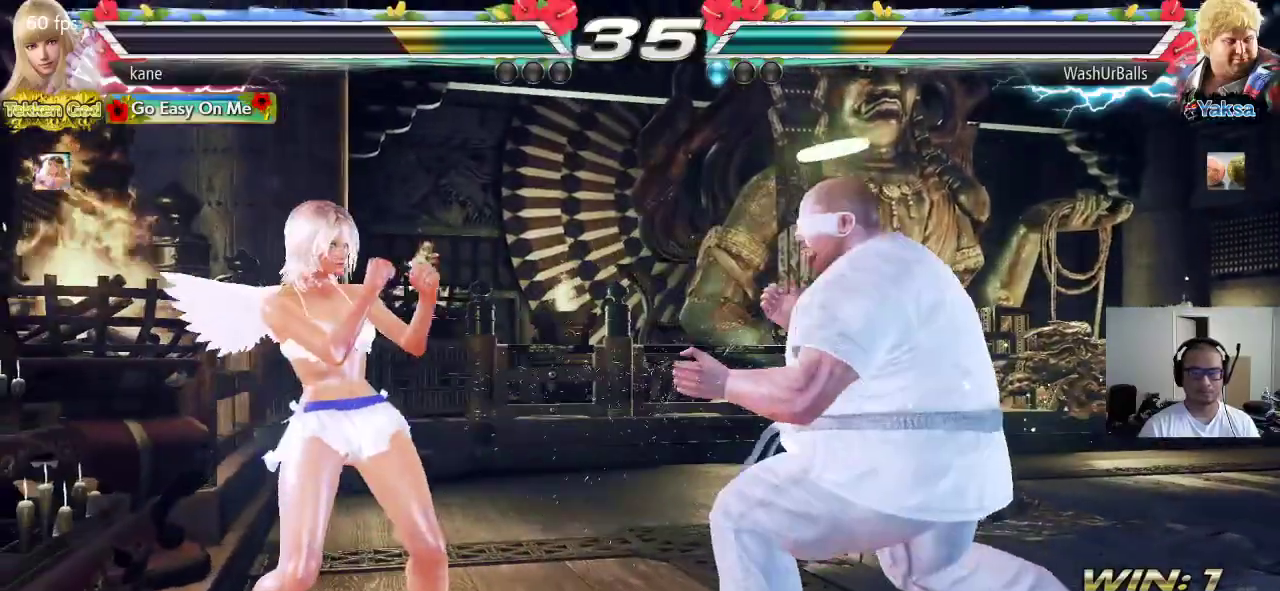
{"dt_ms": 500, "buttons": [], "left_stick": "center", "events": [[100, "left_stick", "center"], [183, "left_stick", "left"], [267, "left_stick", "center"]]}
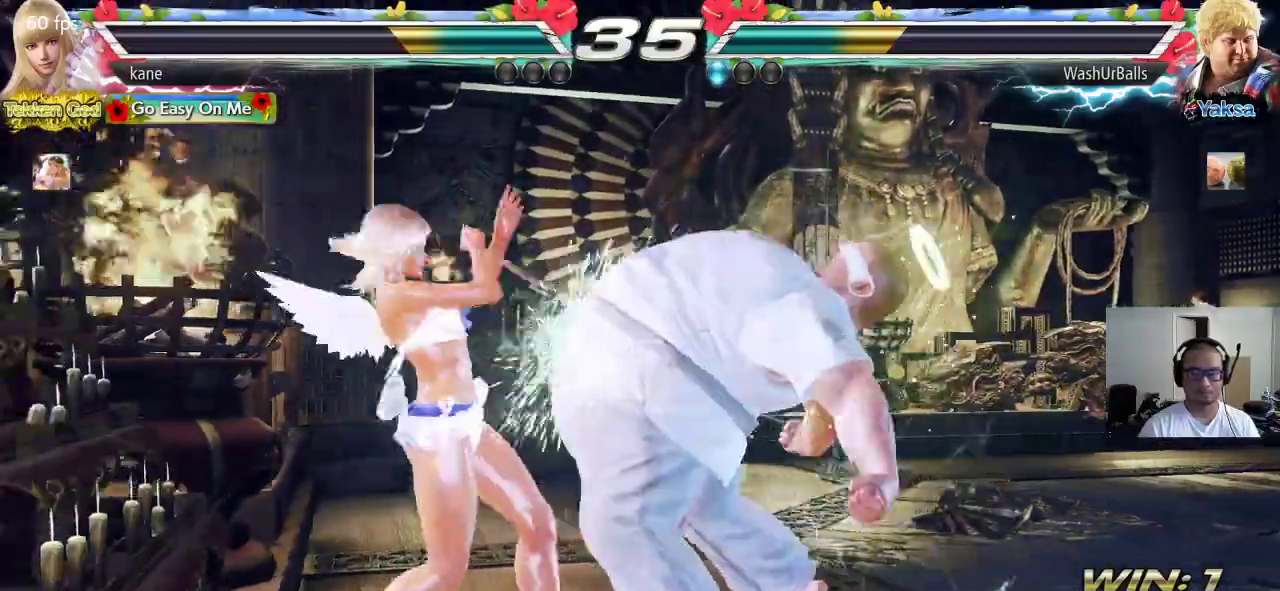
{"dt_ms": 500, "buttons": ["TRIANGLE"], "left_stick": "center", "events": [[167, "left_stick", "right"], [200, "SQUARE", "down"], [317, "TRIANGLE", "down"], [350, "SQUARE", "up"], [350, "left_stick", "center"]]}
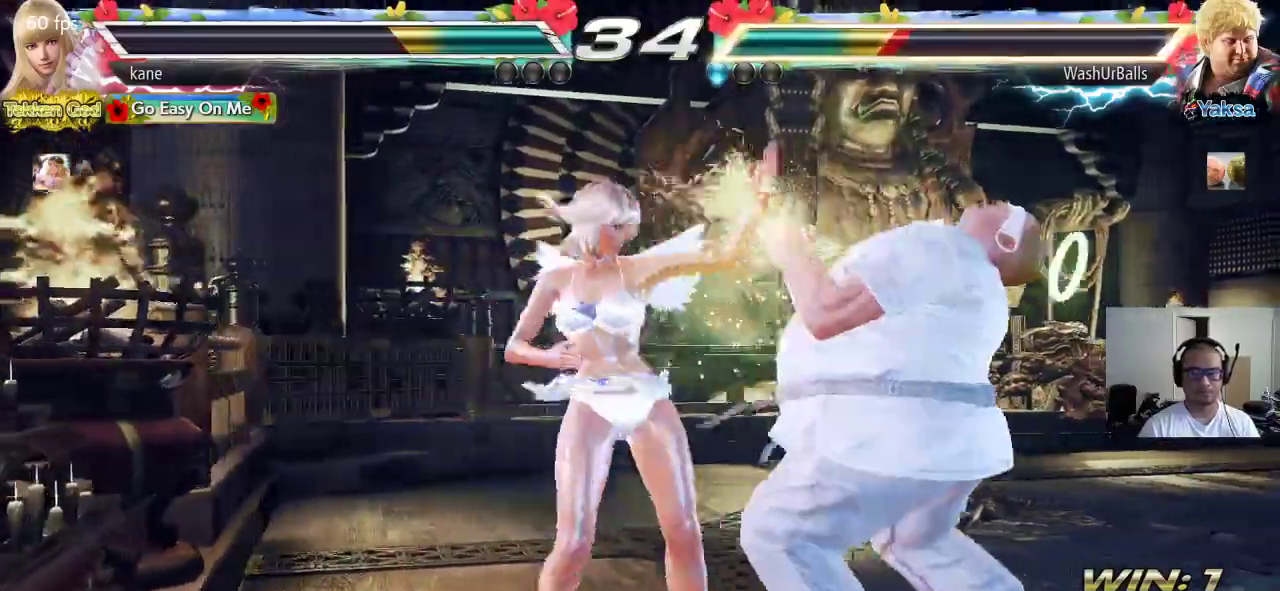
{"dt_ms": 500, "buttons": [], "left_stick": "center", "events": [[150, "TRIANGLE", "up"], [367, "left_stick", "right"], [400, "TRIANGLE", "down"], [450, "TRIANGLE", "up"], [450, "left_stick", "center"]]}
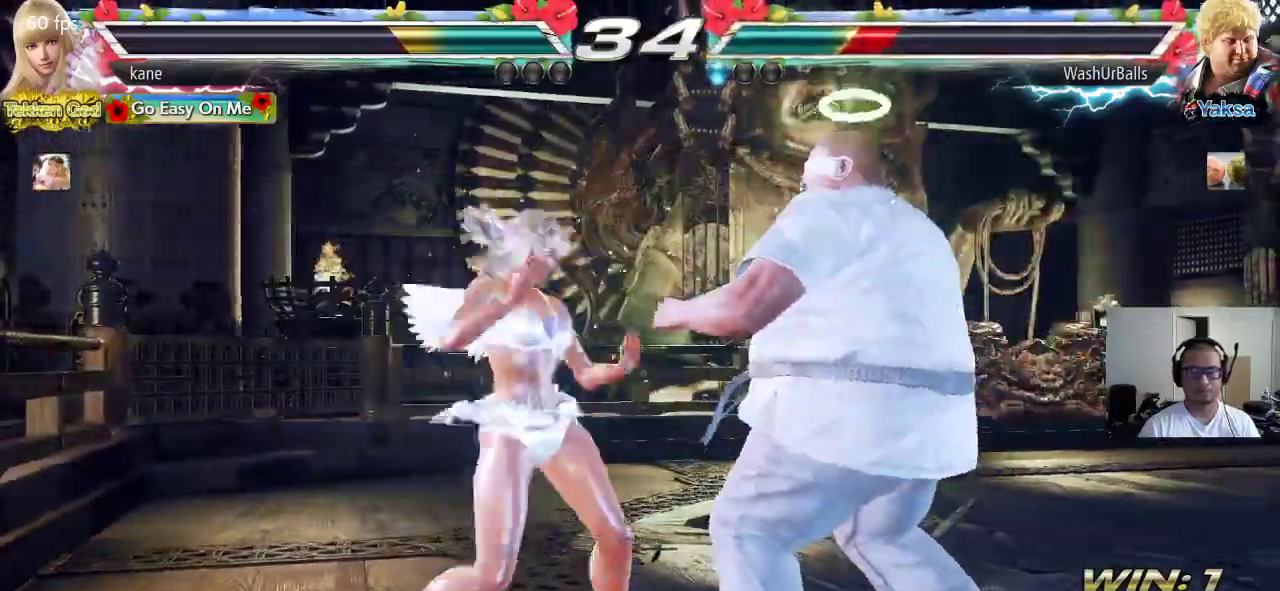
{"dt_ms": 500, "buttons": [], "left_stick": "center", "events": []}
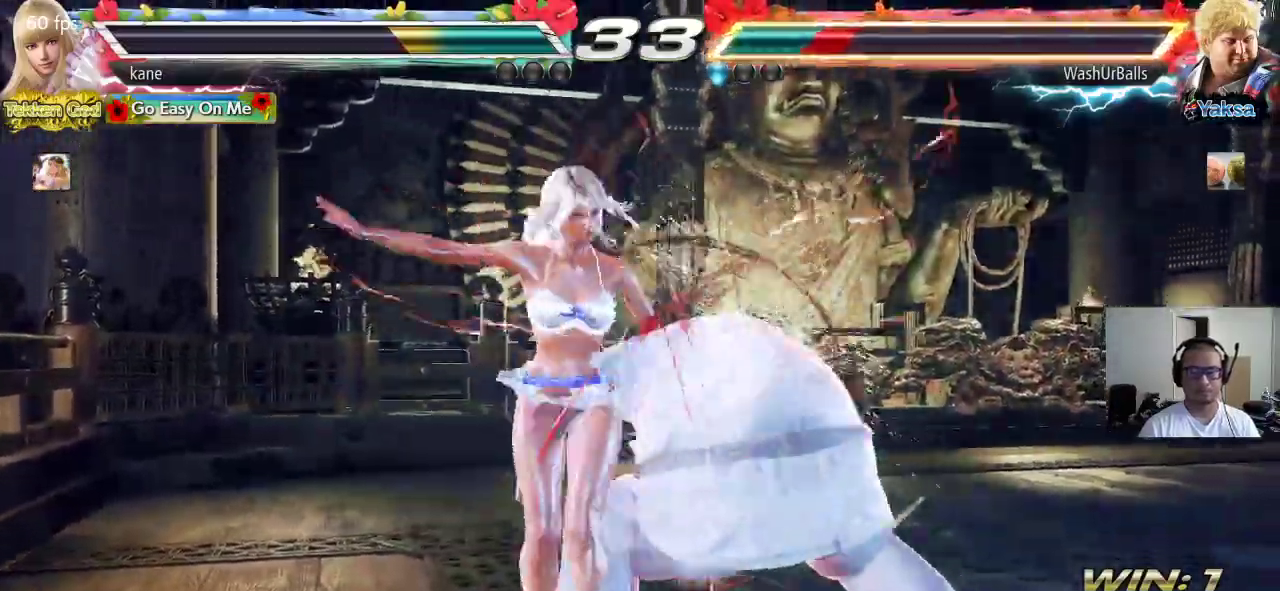
{"dt_ms": 500, "buttons": [], "left_stick": "center", "events": [[50, "left_stick", "left"], [400, "left_stick", "center"]]}
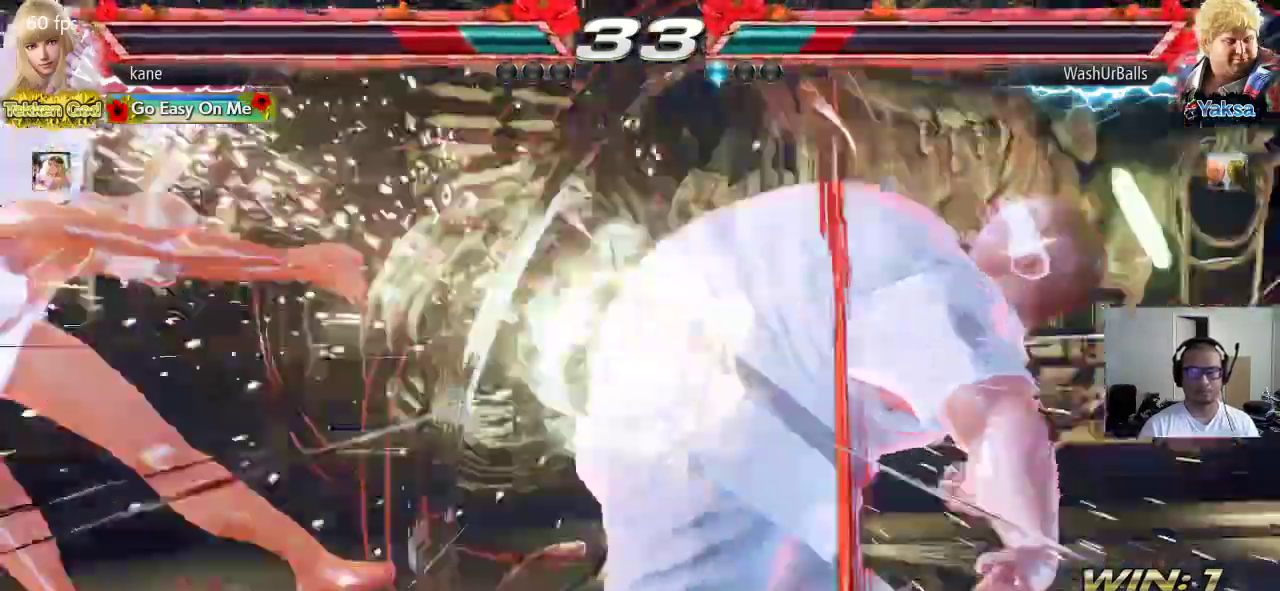
{"dt_ms": 500, "buttons": ["SQUARE"], "left_stick": "center", "events": [[467, "SQUARE", "down"]]}
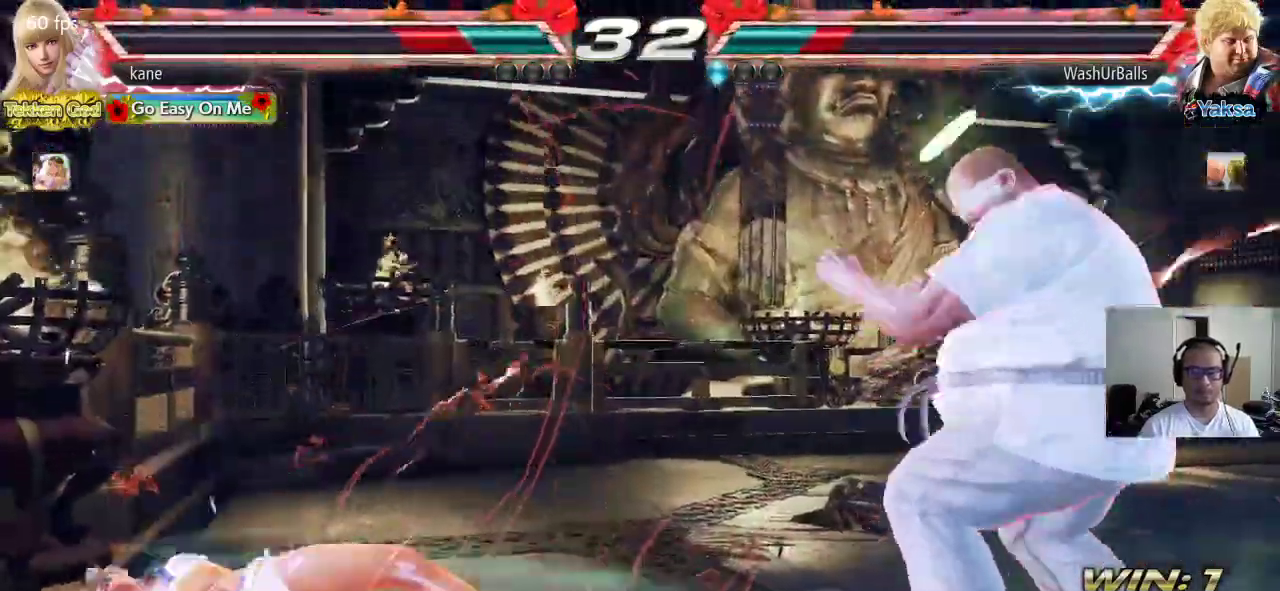
{"dt_ms": 500, "buttons": [], "left_stick": "up", "events": [[50, "SQUARE", "up"], [50, "TRIANGLE", "down"], [133, "TRIANGLE", "up"], [467, "left_stick", "up"]]}
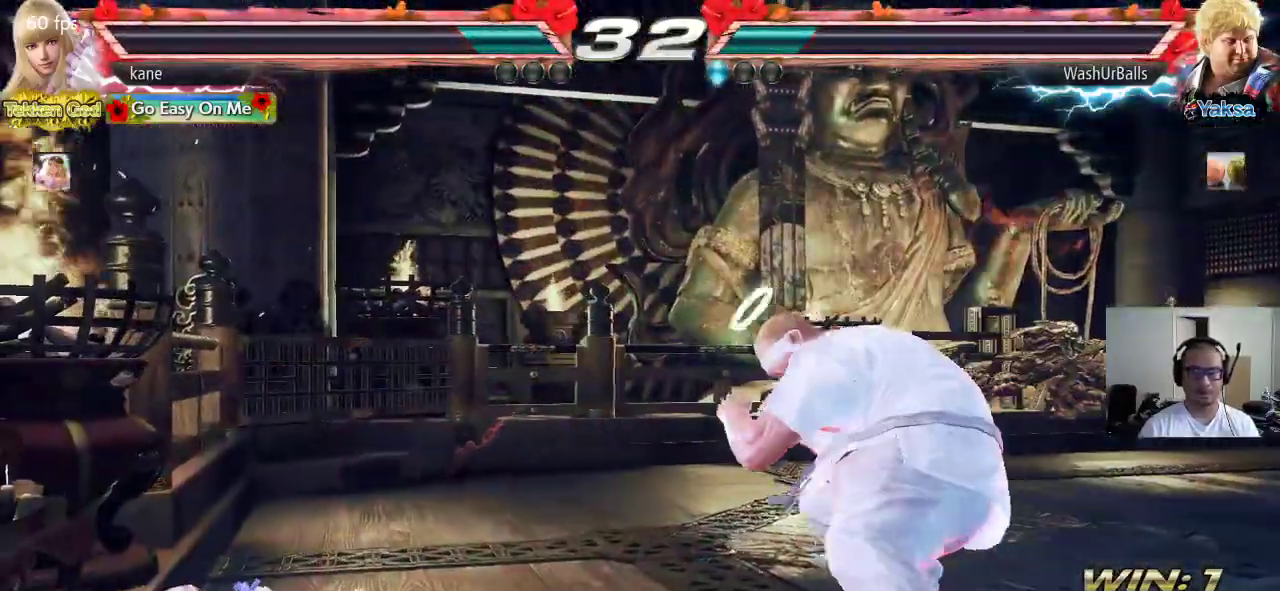
{"dt_ms": 500, "buttons": [], "left_stick": "left", "events": [[83, "left_stick", "center"], [300, "left_stick", "left"], [450, "left_stick", "center"], [500, "left_stick", "left"]]}
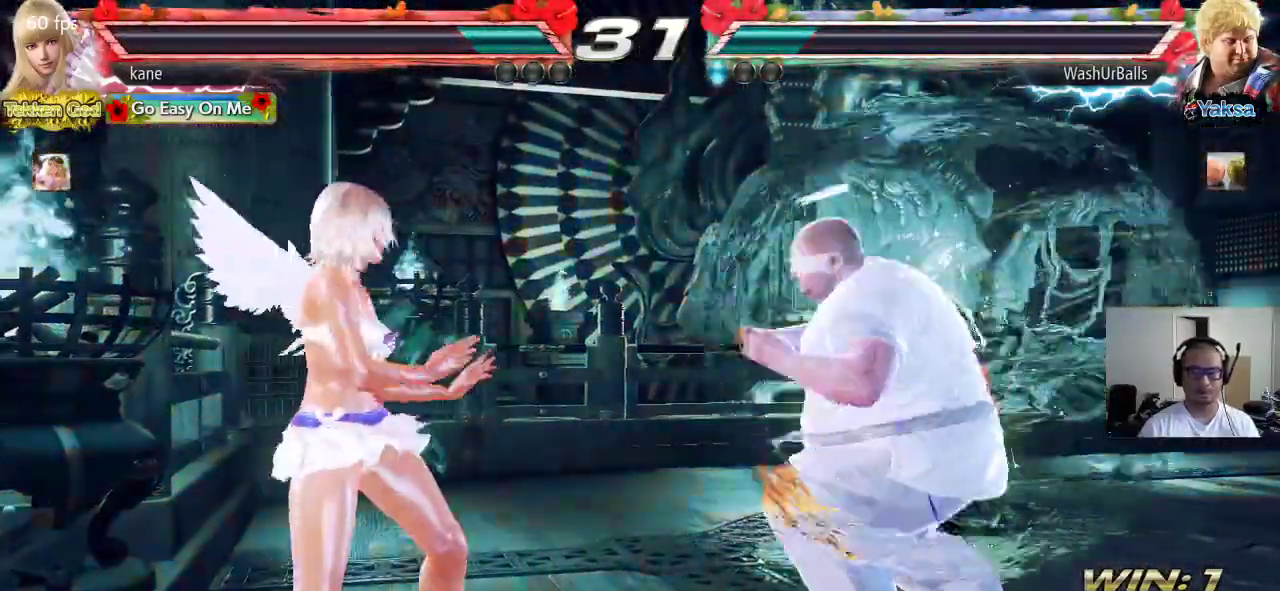
{"dt_ms": 500, "buttons": [], "left_stick": "left", "events": []}
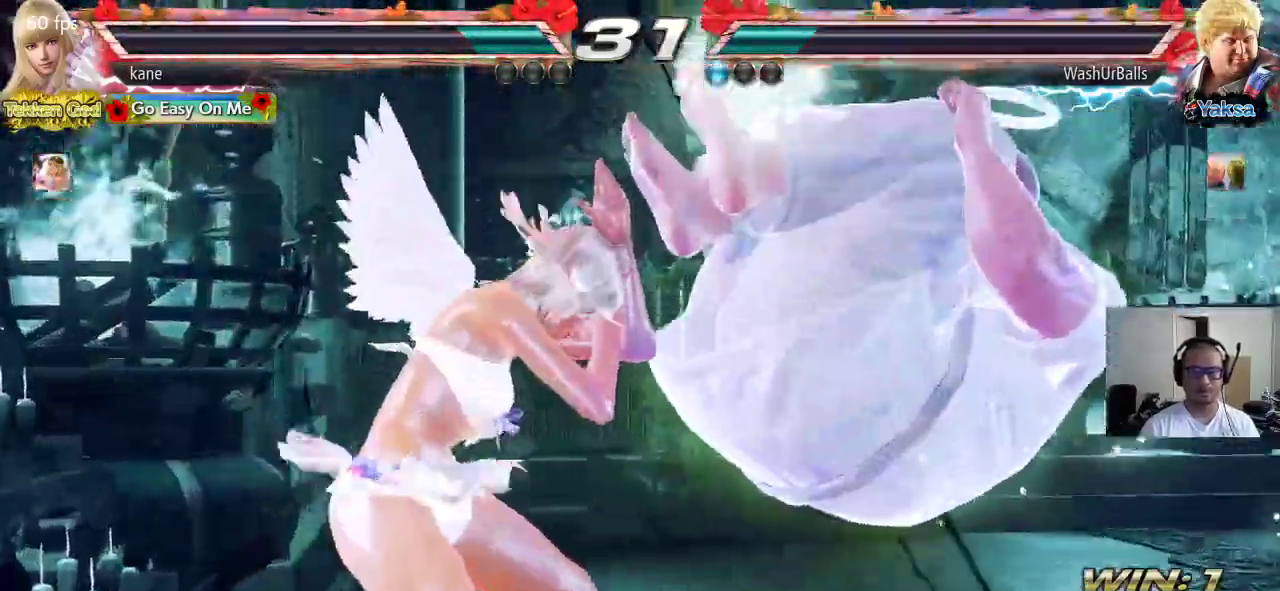
{"dt_ms": 500, "buttons": [], "left_stick": "left", "events": []}
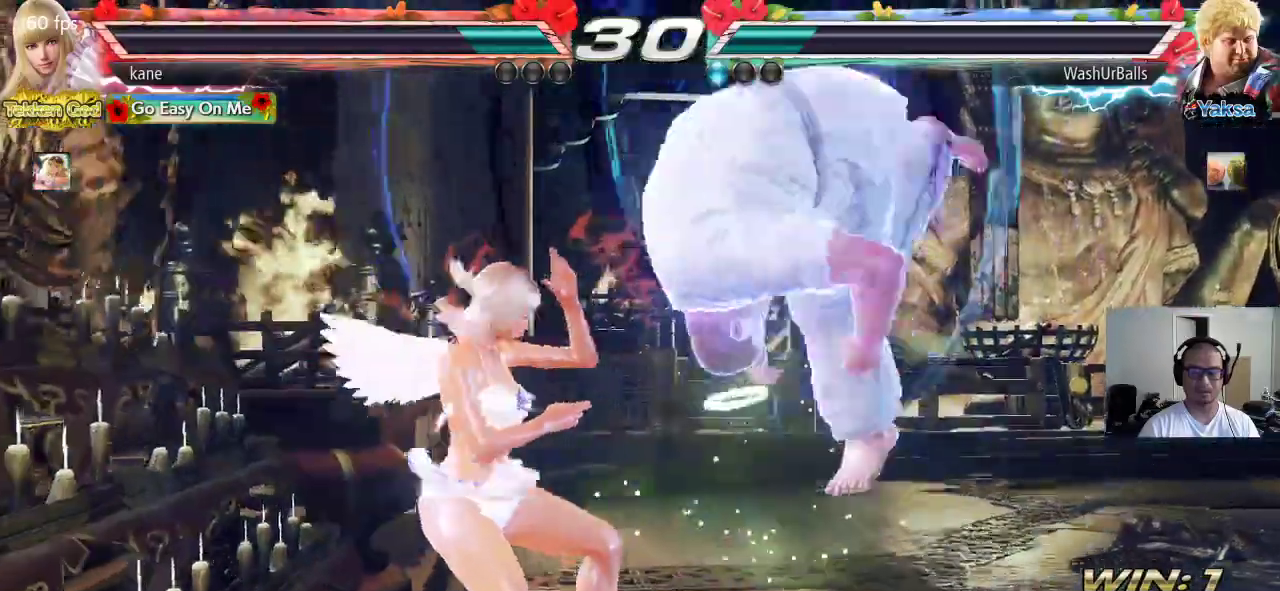
{"dt_ms": 1000, "buttons": ["CROSS"], "left_stick": "left", "events": [[650, "CROSS", "down"]]}
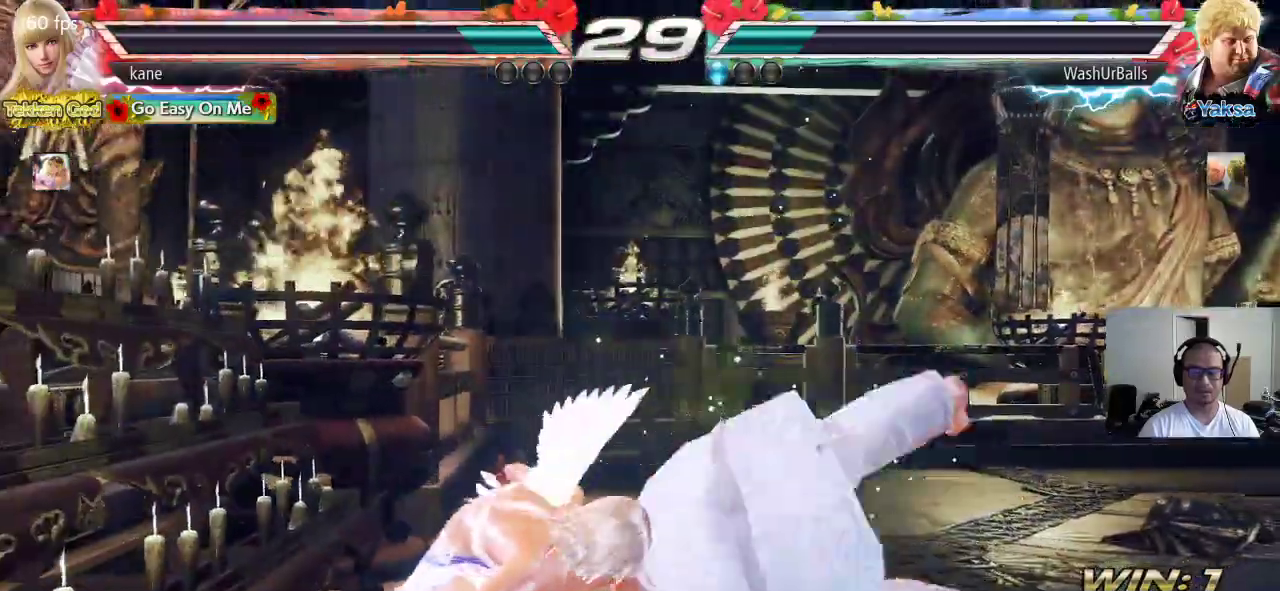
{"dt_ms": 500, "buttons": ["CROSS"], "left_stick": "left", "events": []}
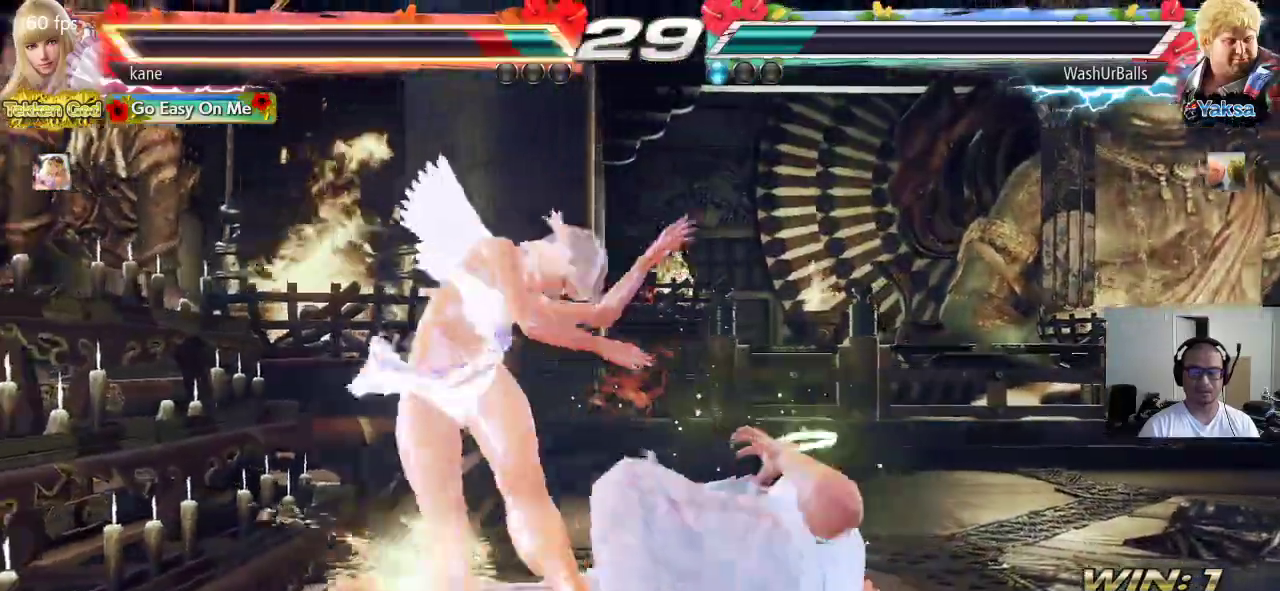
{"dt_ms": 500, "buttons": ["CROSS"], "left_stick": "center", "events": [[317, "left_stick", "center"]]}
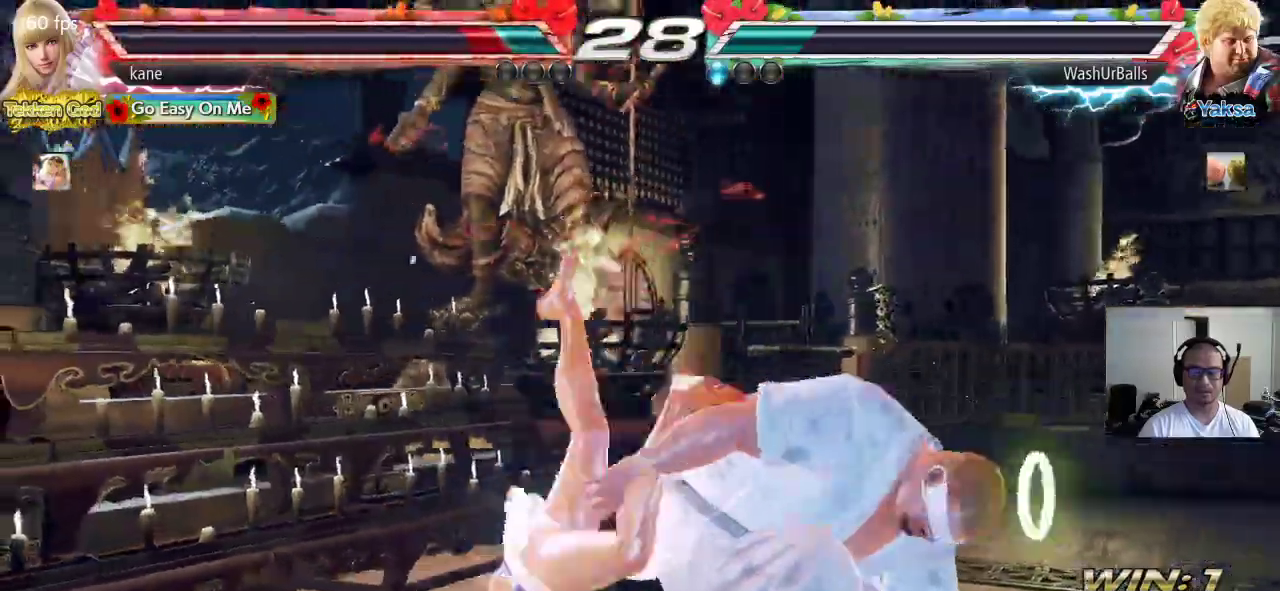
{"dt_ms": 500, "buttons": ["CROSS"], "left_stick": "center", "events": []}
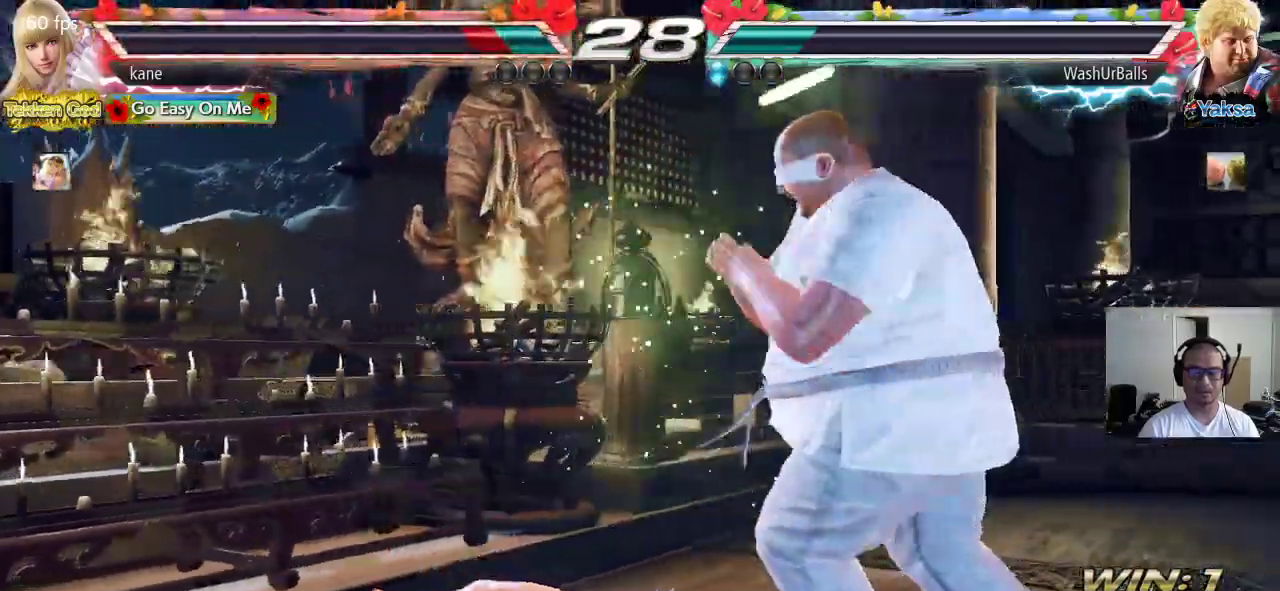
{"dt_ms": 500, "buttons": ["CIRCLE"], "left_stick": "center", "events": [[317, "CROSS", "up"], [417, "CIRCLE", "down"]]}
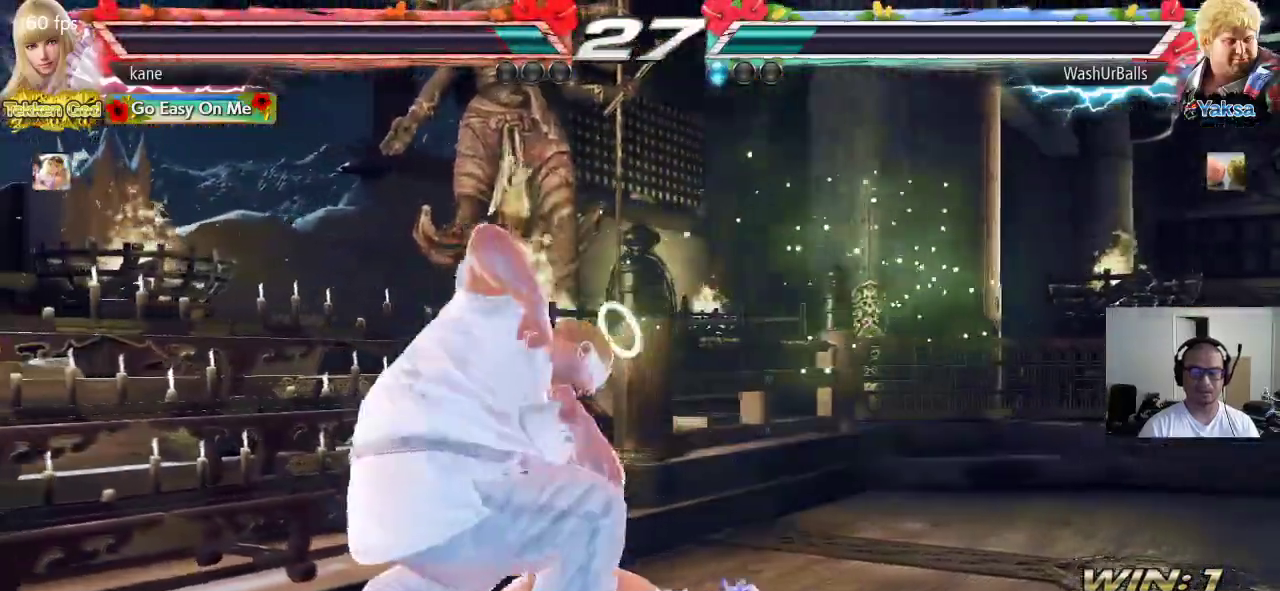
{"dt_ms": 500, "buttons": [], "left_stick": "center", "events": [[150, "CIRCLE", "up"]]}
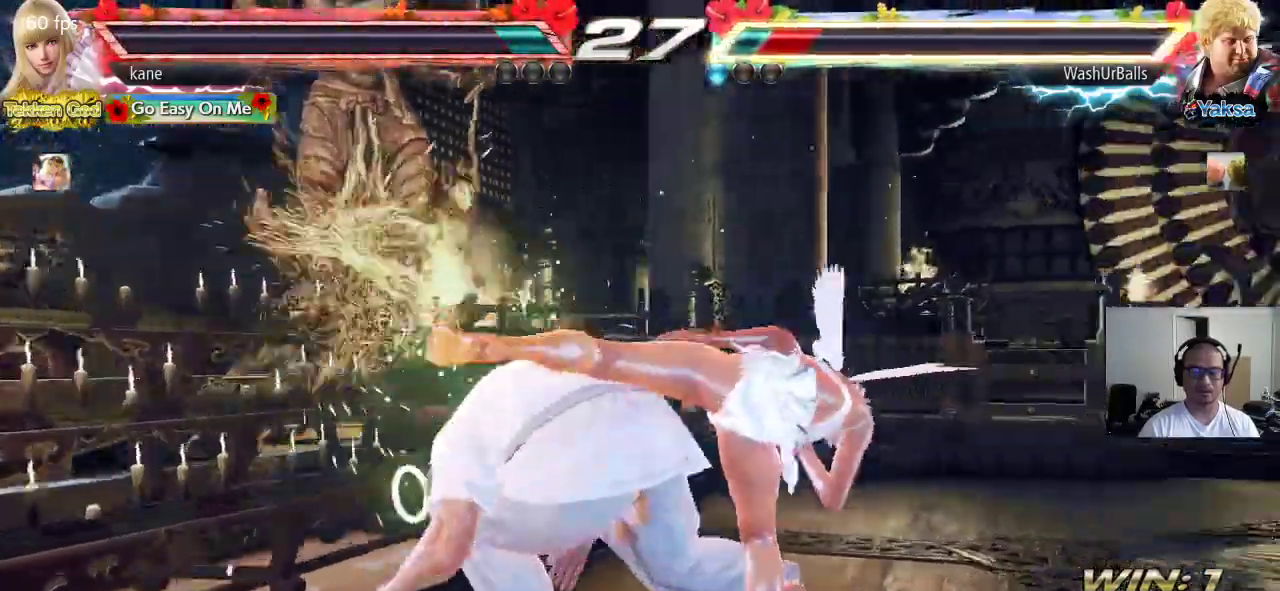
{"dt_ms": 500, "buttons": ["CIRCLE"], "left_stick": "down", "events": [[233, "left_stick", "down"], [283, "CIRCLE", "down"], [317, "CIRCLE", "up"], [367, "CIRCLE", "down"]]}
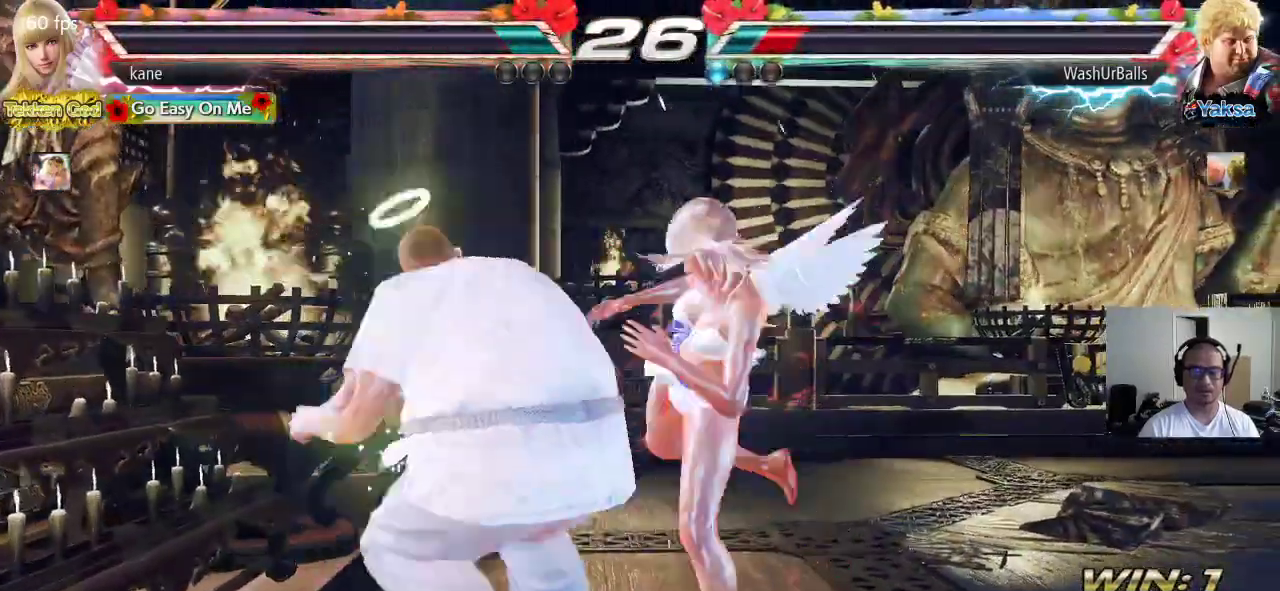
{"dt_ms": 500, "buttons": ["SQUARE"], "left_stick": "down-left", "events": [[67, "CIRCLE", "up"], [367, "left_stick", "down-left"], [383, "SQUARE", "down"], [417, "SQUARE", "up"], [450, "SQUARE", "down"]]}
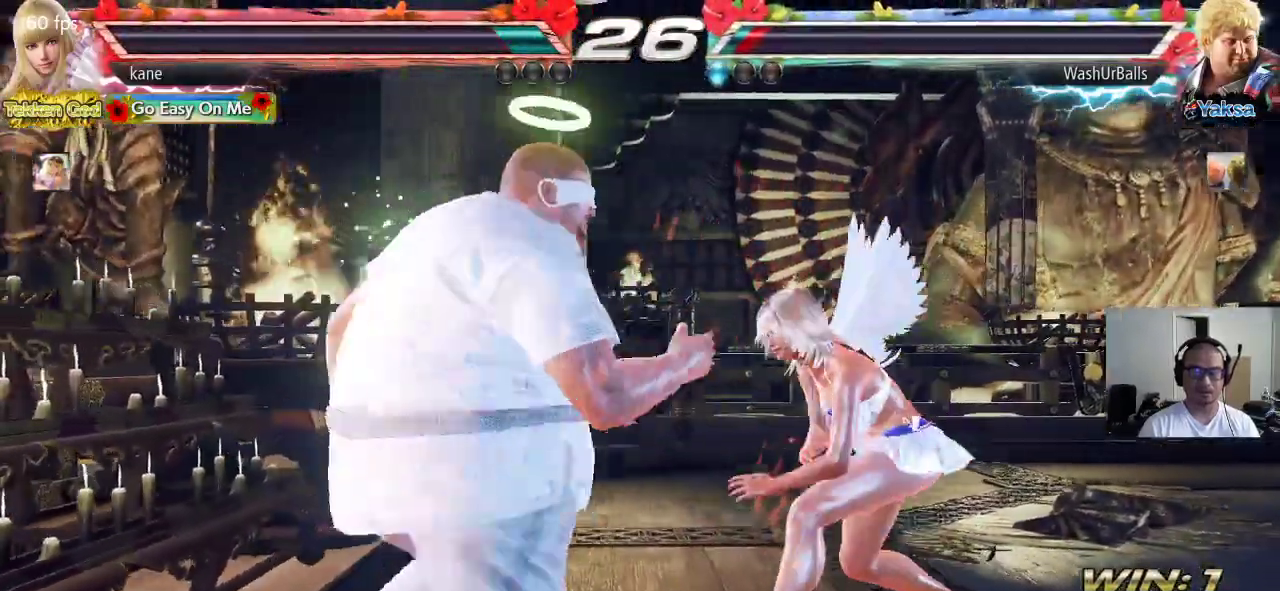
{"dt_ms": 500, "buttons": [], "left_stick": "center", "events": [[317, "left_stick", "center"], [333, "SQUARE", "up"]]}
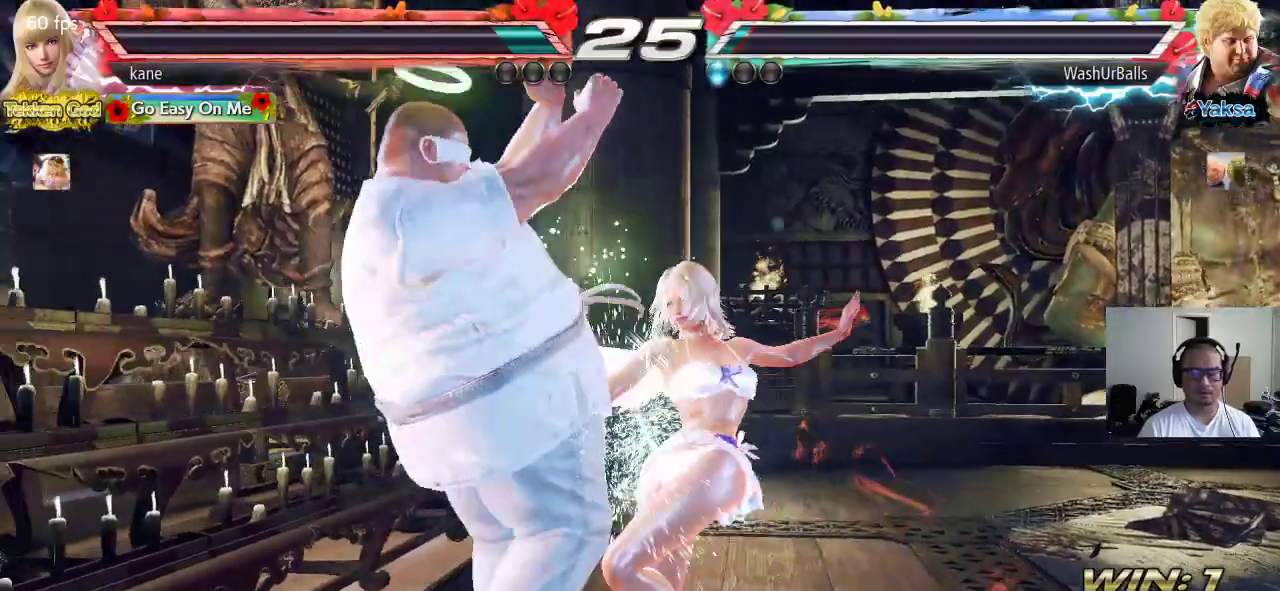
{"dt_ms": 500, "buttons": [], "left_stick": "right", "events": [[50, "left_stick", "right"]]}
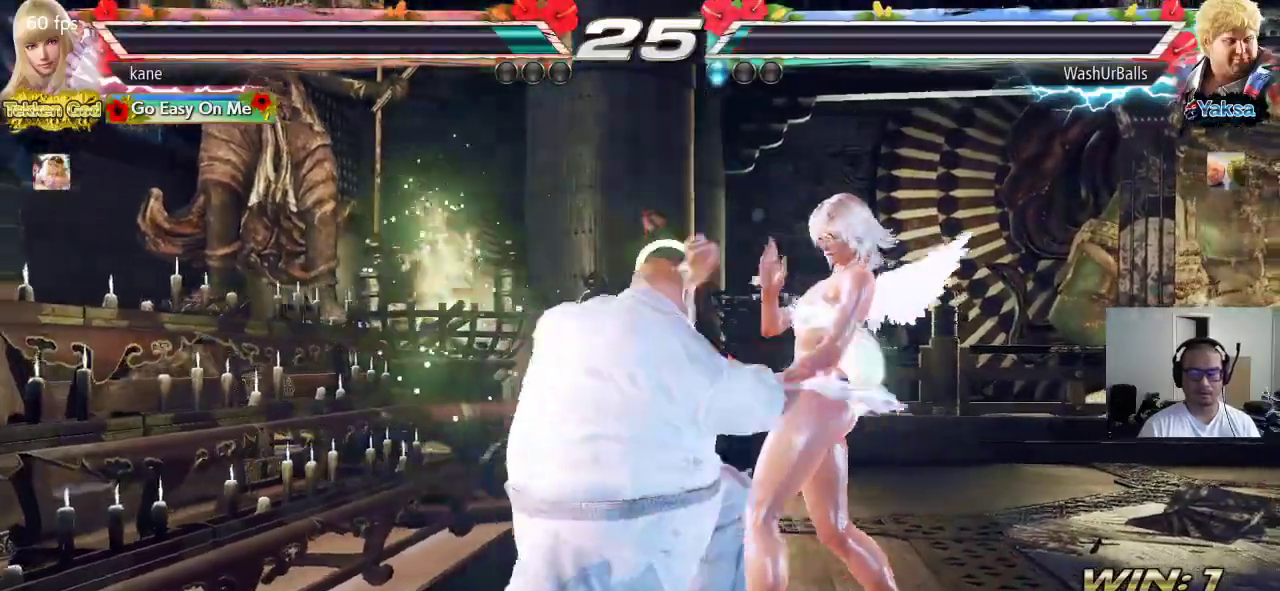
{"dt_ms": 500, "buttons": [], "left_stick": "right", "events": [[400, "left_stick", "center"], [467, "left_stick", "right"]]}
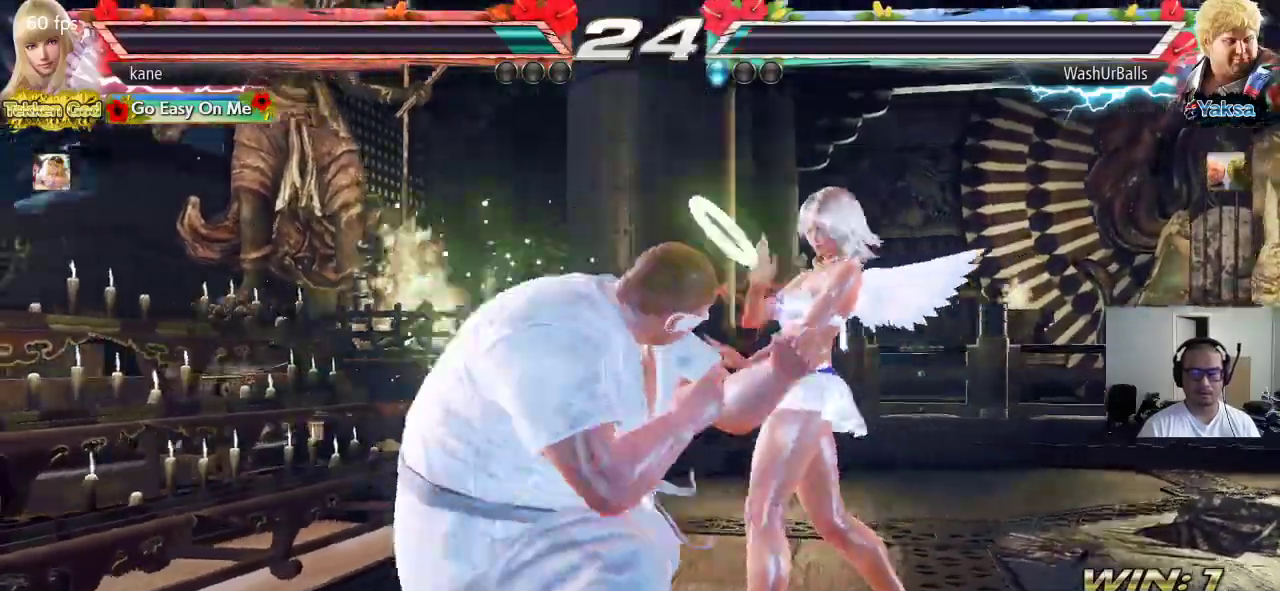
{"dt_ms": 500, "buttons": [], "left_stick": "down-right", "events": [[367, "left_stick", "down-right"]]}